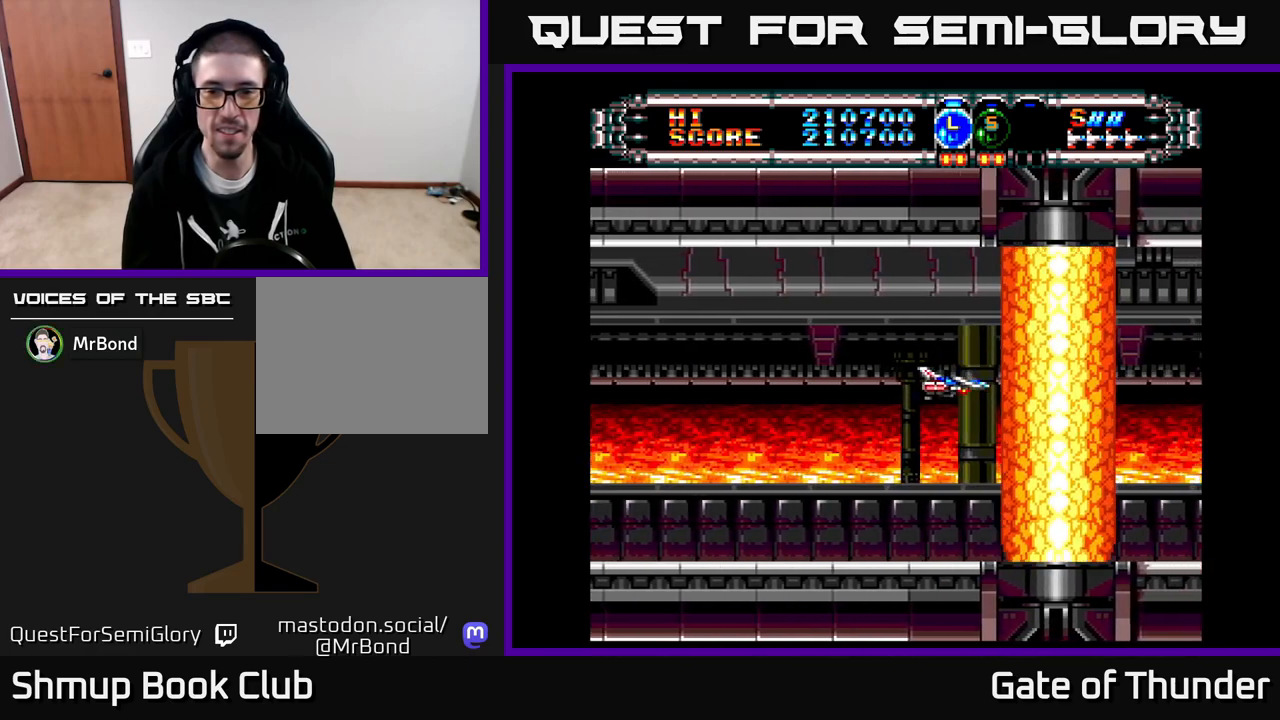
Gameplay with a controller (Xbox layout); each line is a JSON object with the inputs held at the frame after it. "events" lists button and stick changes between this image and that frame as [ms after this image, input, new state], when the widget could be followed in between. Not read: right_stick.
{"buttons": ["X"], "left_stick": "center", "events": [[100, "DPAD_RIGHT", "up"], [133, "DPAD_LEFT", "down"], [483, "DPAD_LEFT", "up"]]}
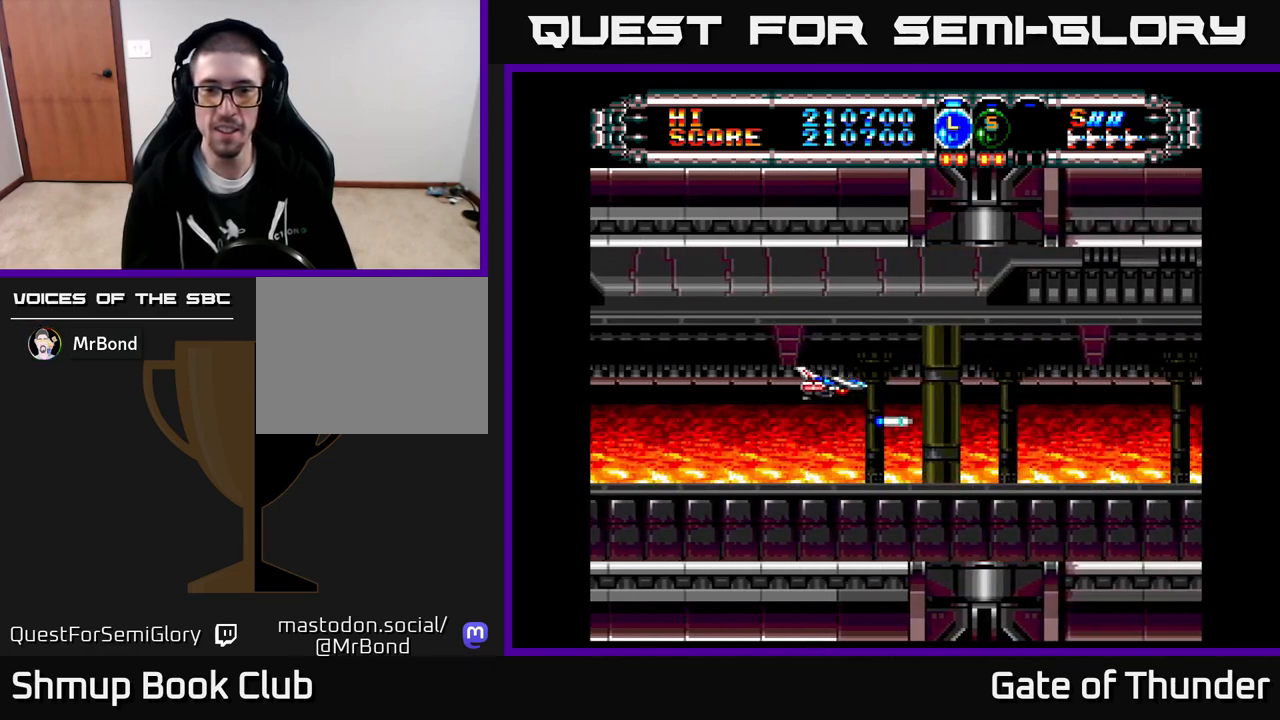
{"buttons": ["X"], "left_stick": "center", "events": [[17, "DPAD_RIGHT", "down"], [83, "DPAD_DOWN", "down"], [100, "DPAD_RIGHT", "up"], [183, "DPAD_DOWN", "up"], [233, "DPAD_LEFT", "down"], [367, "DPAD_LEFT", "up"]]}
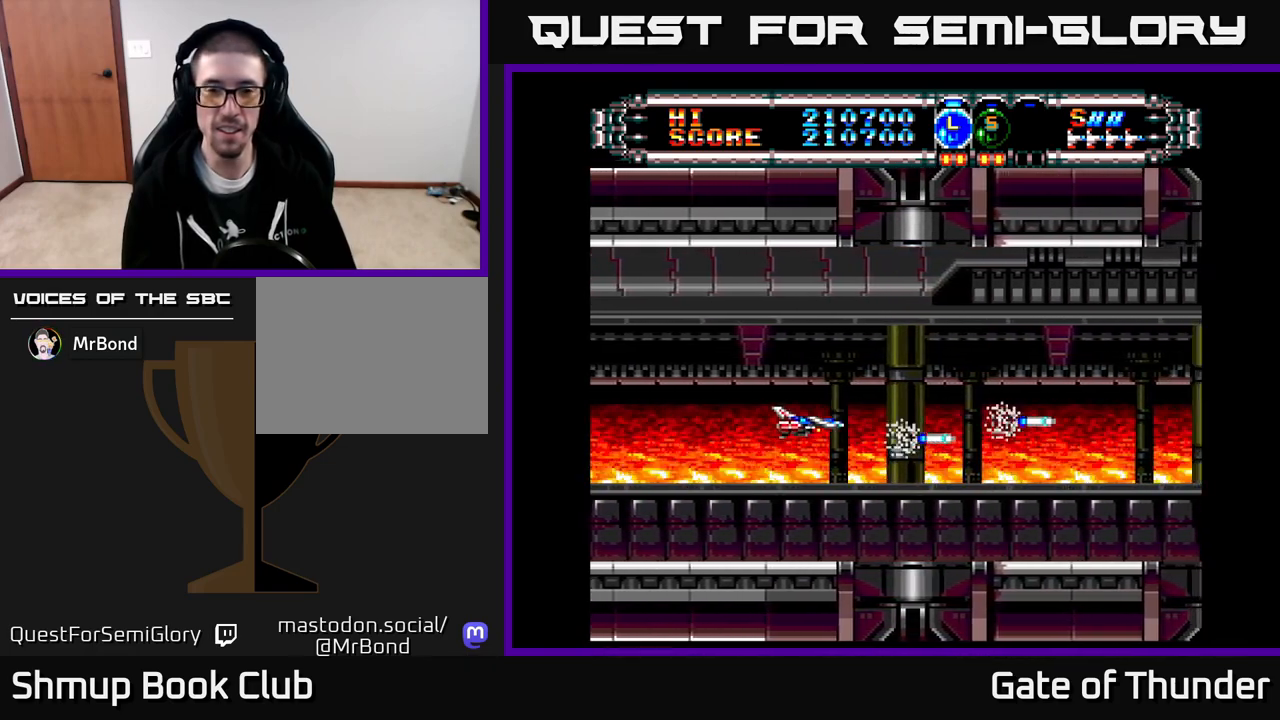
{"buttons": ["X"], "left_stick": "center", "events": [[17, "DPAD_LEFT", "down"], [133, "DPAD_LEFT", "up"], [317, "DPAD_LEFT", "down"], [417, "DPAD_LEFT", "up"]]}
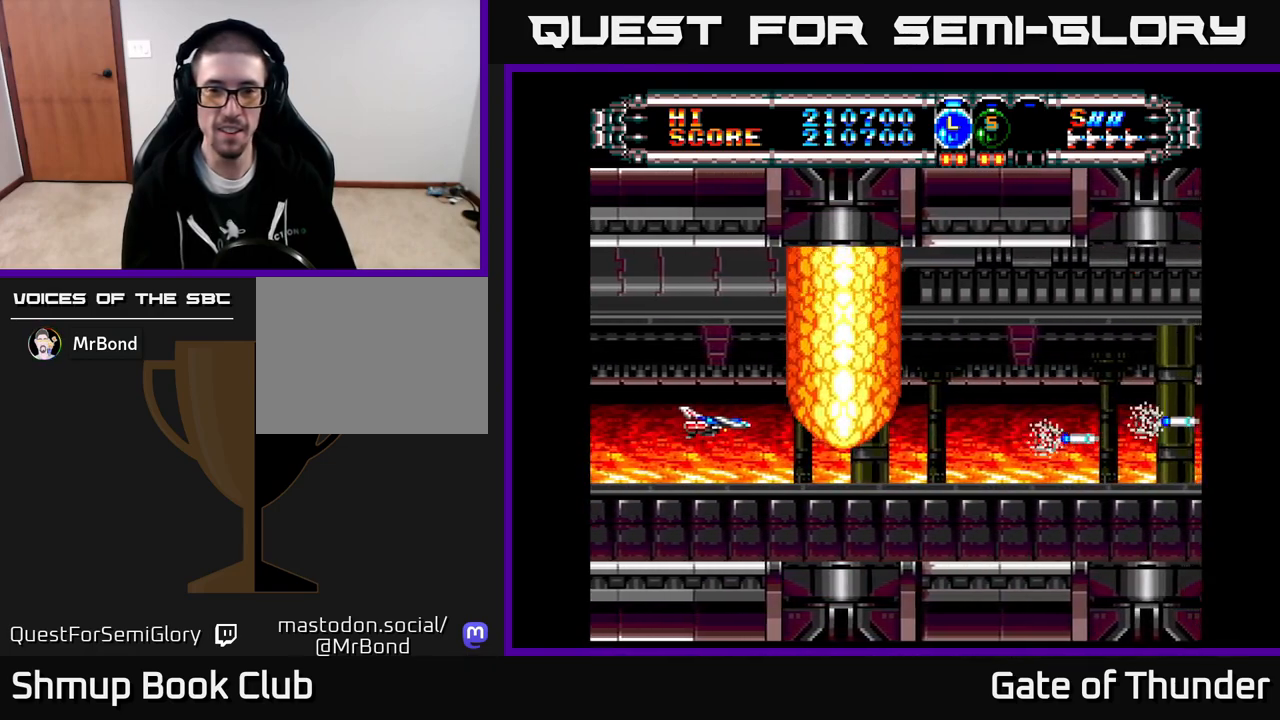
{"buttons": ["X", "DPAD_RIGHT"], "left_stick": "center", "events": [[50, "DPAD_LEFT", "down"], [83, "DPAD_UP", "down"], [167, "DPAD_LEFT", "up"], [200, "DPAD_UP", "up"], [433, "DPAD_RIGHT", "down"]]}
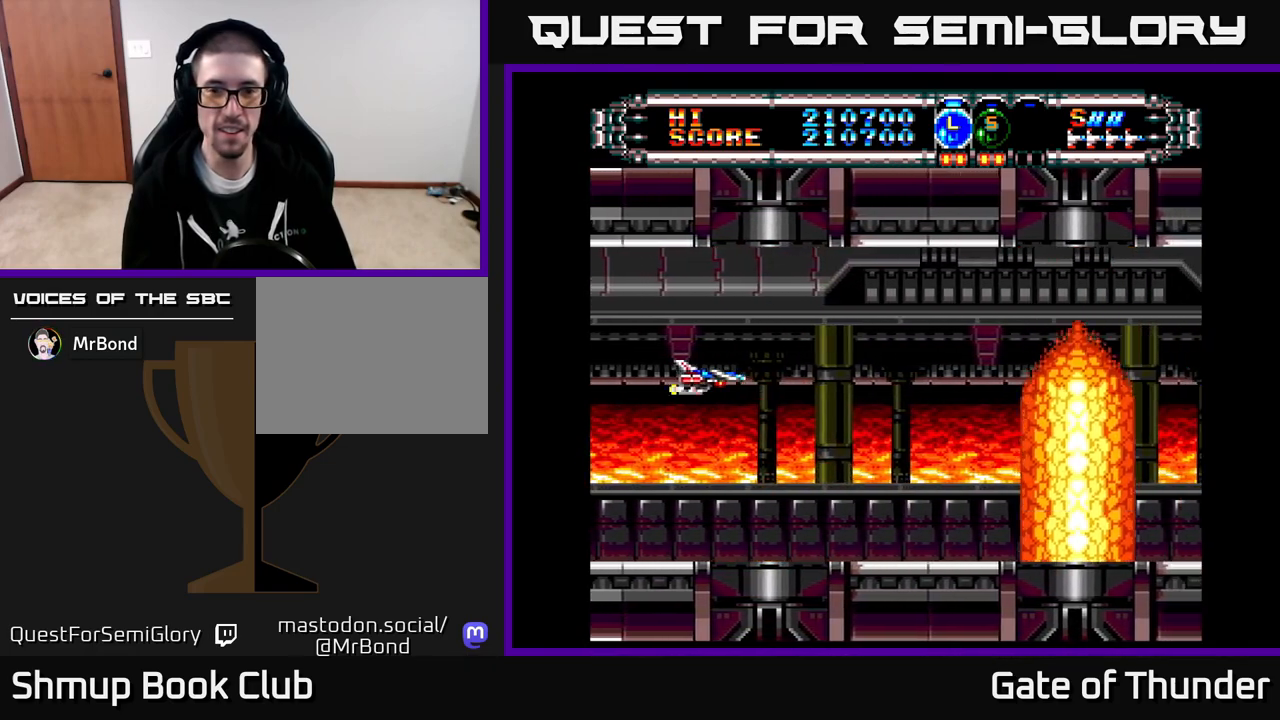
{"buttons": ["X", "DPAD_DOWN", "DPAD_RIGHT"], "left_stick": "center", "events": [[483, "DPAD_DOWN", "down"]]}
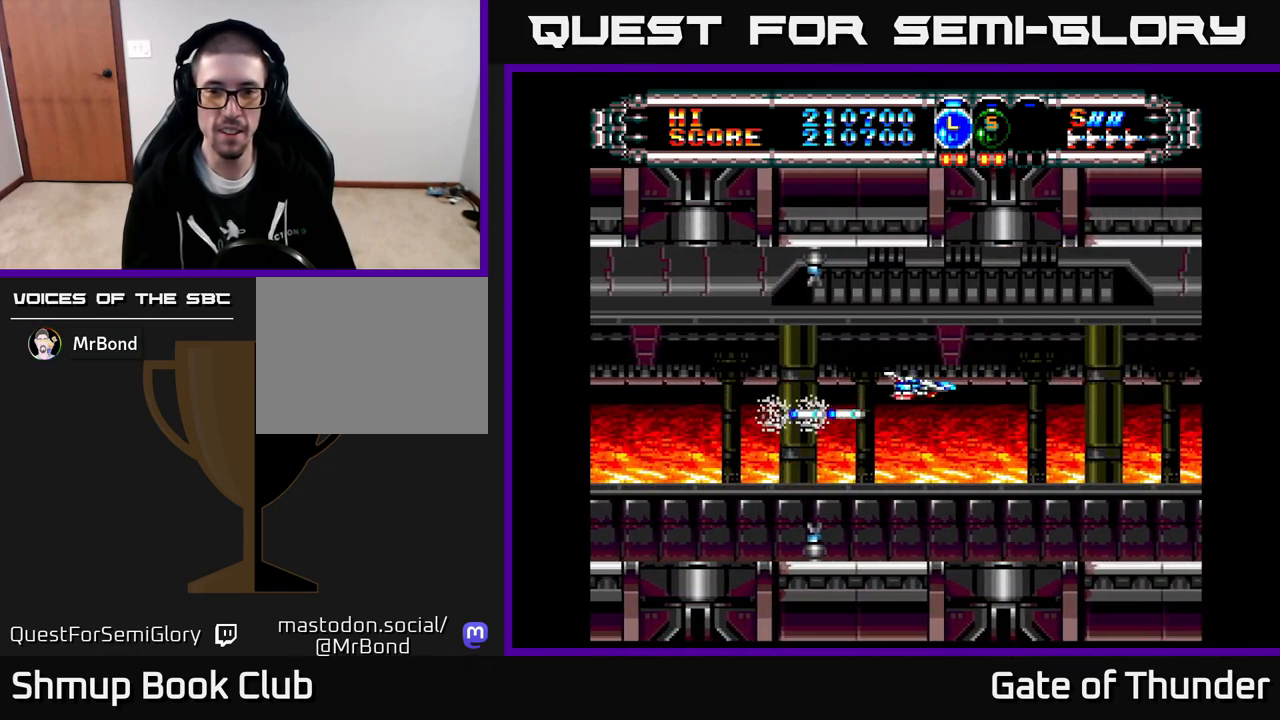
{"buttons": ["X", "DPAD_LEFT"], "left_stick": "center", "events": [[83, "DPAD_RIGHT", "up"], [100, "DPAD_LEFT", "down"], [150, "DPAD_DOWN", "up"], [283, "DPAD_LEFT", "up"], [283, "DPAD_UP", "down"], [333, "DPAD_UP", "up"], [450, "DPAD_LEFT", "down"]]}
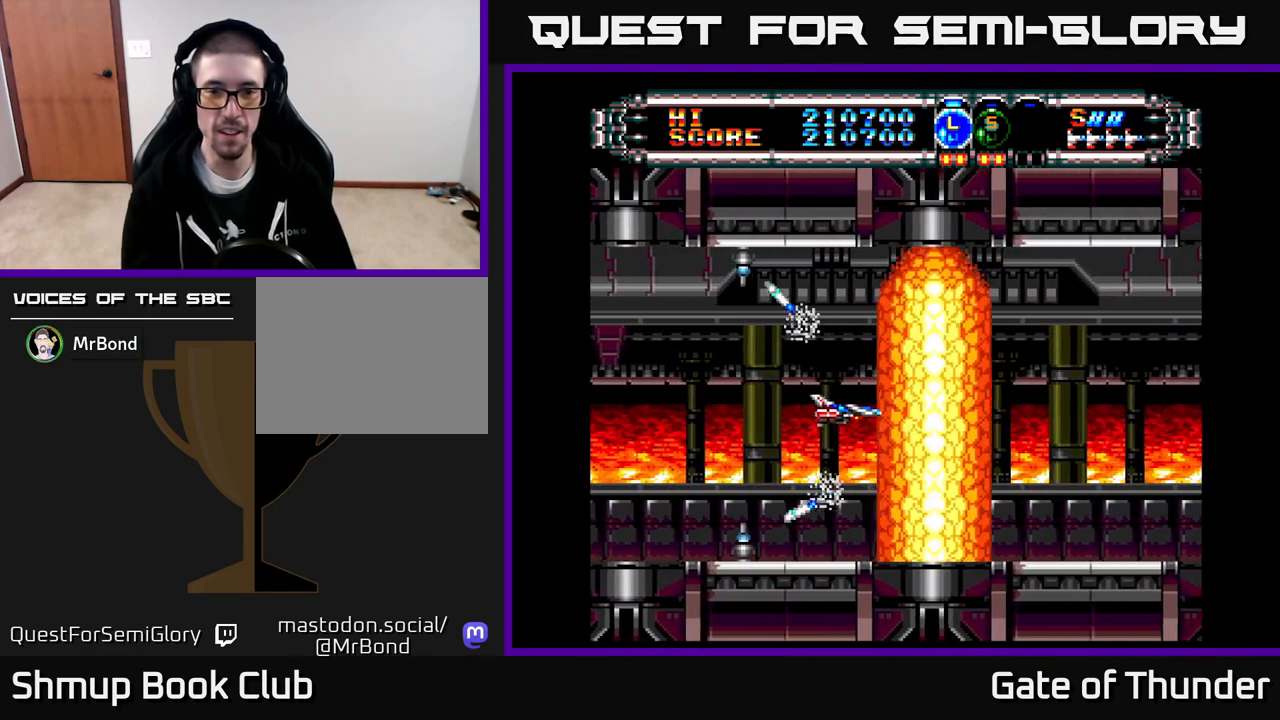
{"buttons": ["X", "DPAD_RIGHT"], "left_stick": "center", "events": [[100, "DPAD_LEFT", "up"], [333, "DPAD_UP", "down"], [367, "DPAD_UP", "up"], [383, "DPAD_RIGHT", "down"]]}
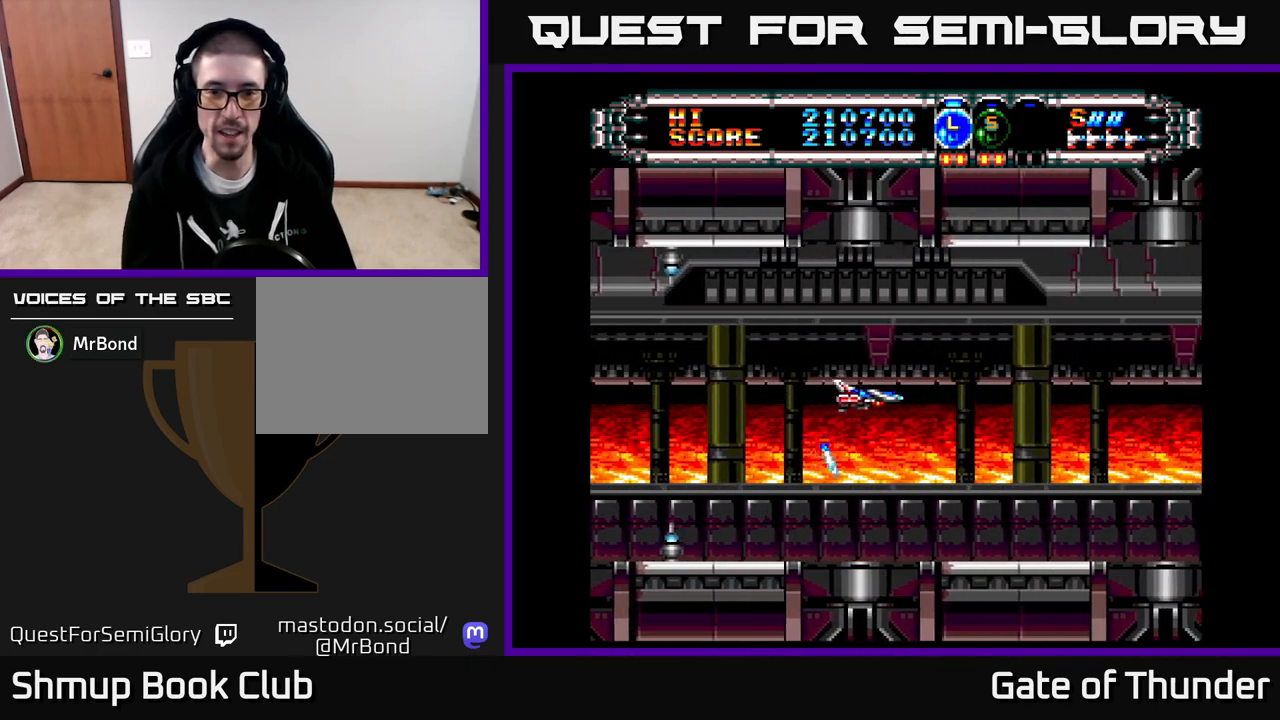
{"buttons": ["X"], "left_stick": "center", "events": [[300, "DPAD_RIGHT", "up"], [367, "DPAD_UP", "down"], [383, "DPAD_LEFT", "down"], [433, "DPAD_UP", "up"], [467, "DPAD_LEFT", "up"]]}
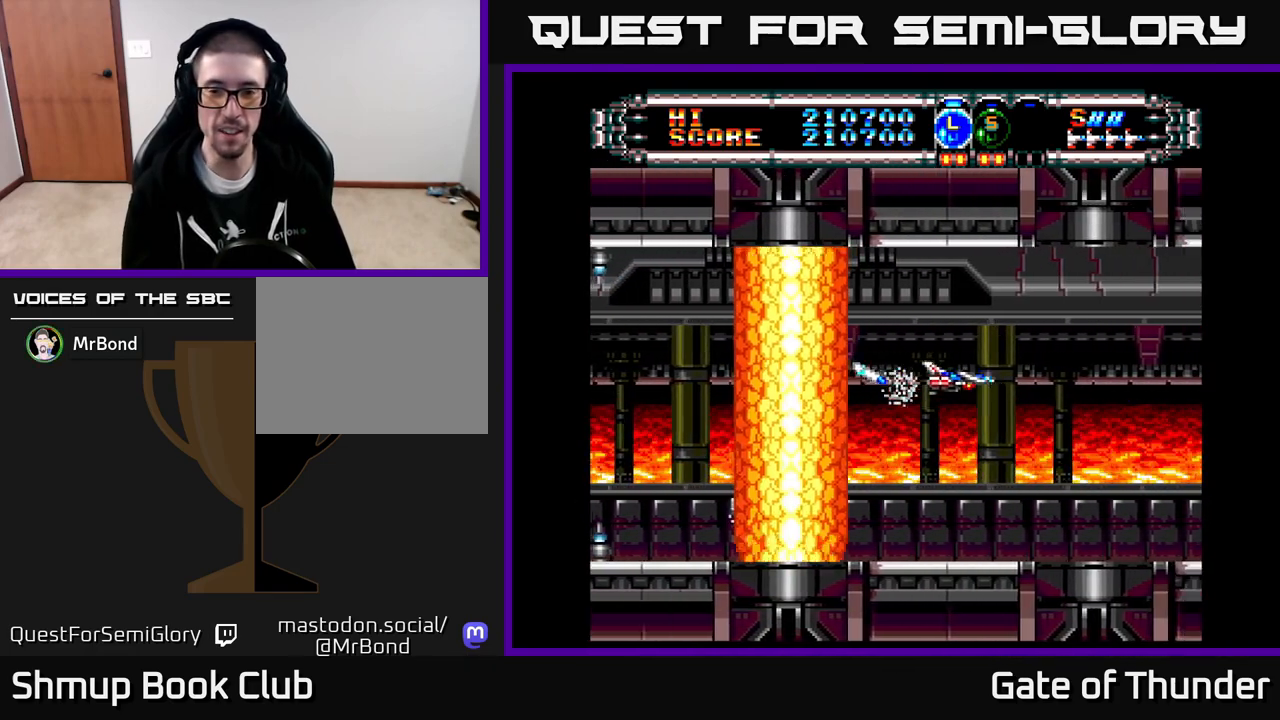
{"buttons": ["X"], "left_stick": "center", "events": [[317, "DPAD_LEFT", "down"], [467, "DPAD_LEFT", "up"]]}
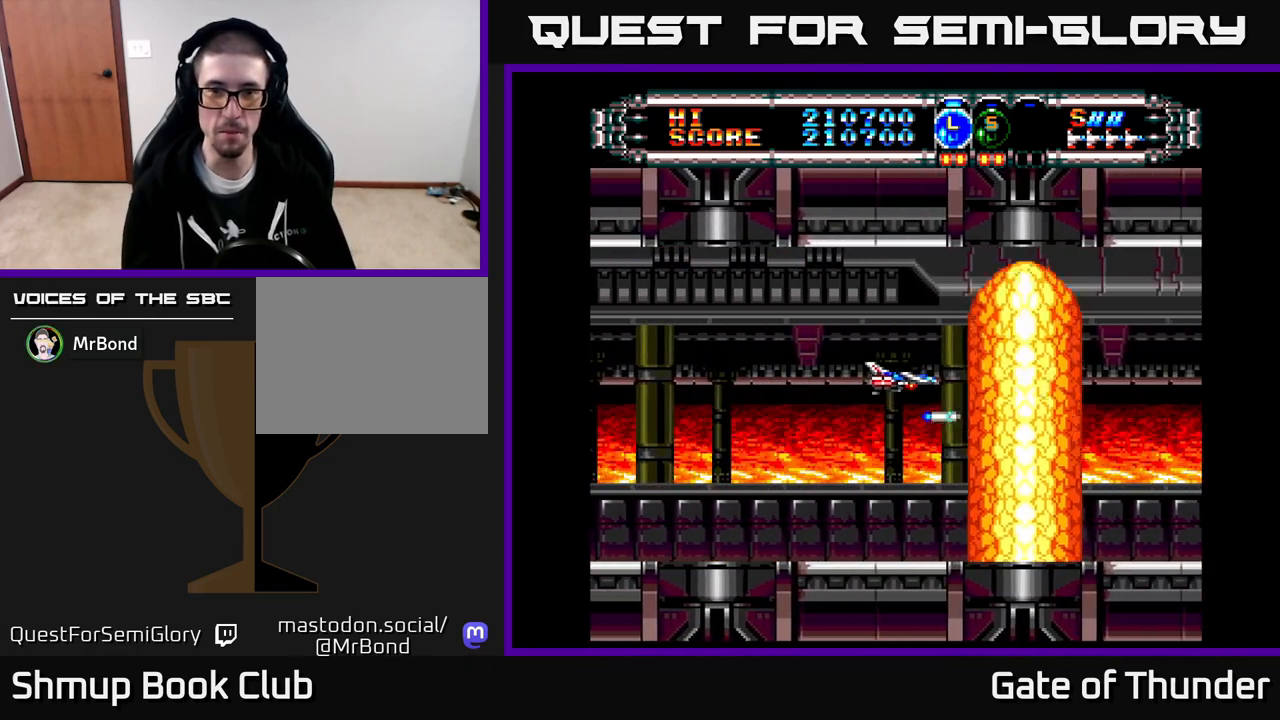
{"buttons": ["X", "DPAD_LEFT"], "left_stick": "center", "events": [[83, "DPAD_LEFT", "down"], [200, "DPAD_LEFT", "up"], [417, "DPAD_LEFT", "down"]]}
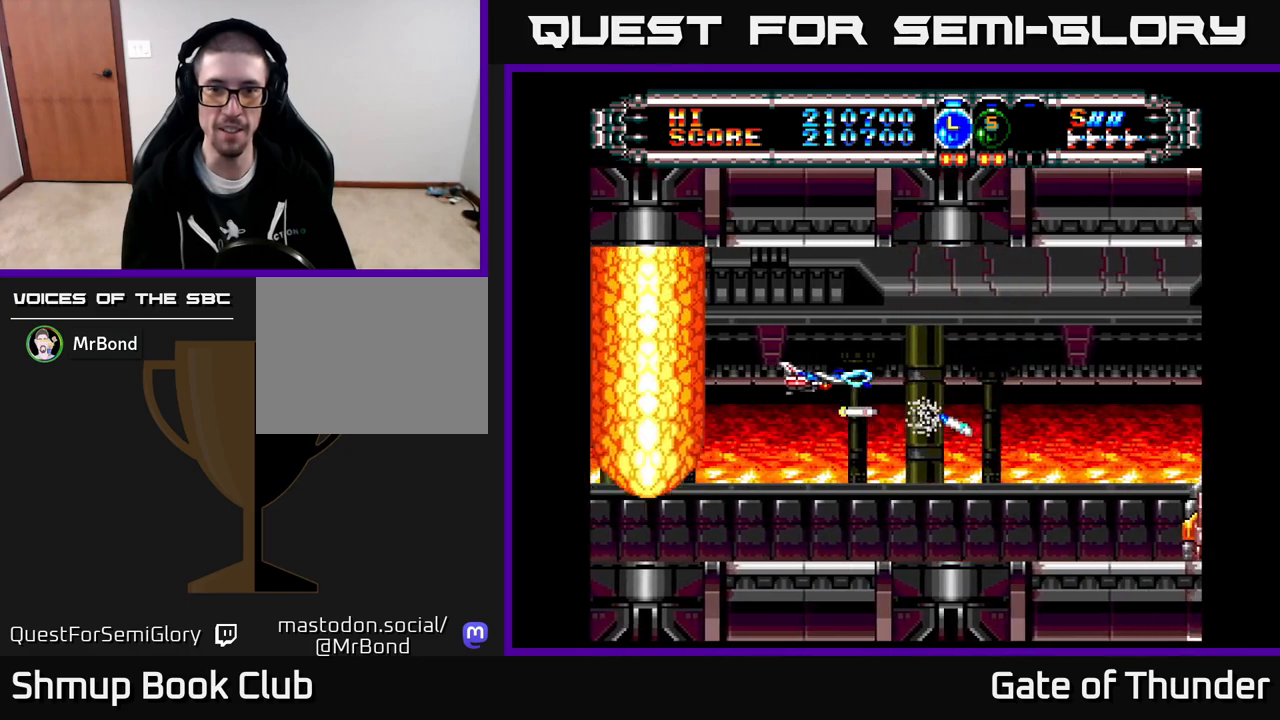
{"buttons": ["X", "DPAD_LEFT"], "left_stick": "center", "events": [[17, "DPAD_LEFT", "up"], [250, "DPAD_LEFT", "down"], [350, "DPAD_LEFT", "up"], [483, "DPAD_LEFT", "down"]]}
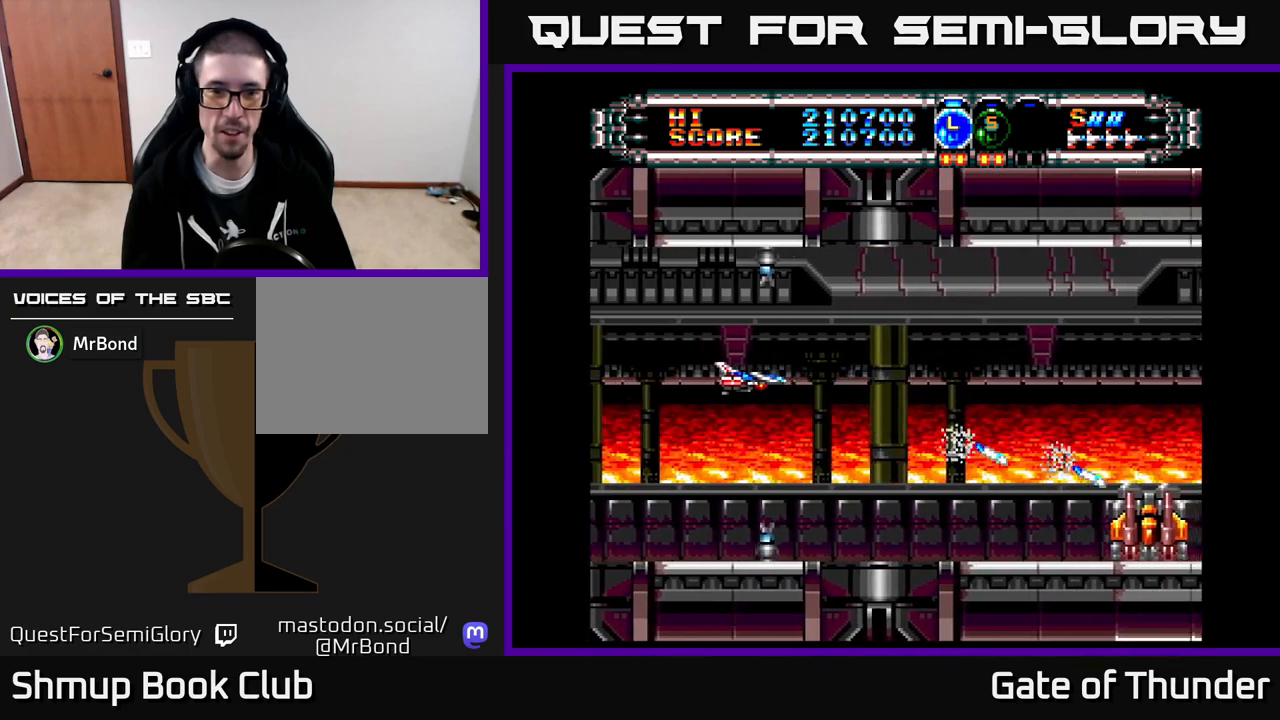
{"buttons": ["X"], "left_stick": "center", "events": [[100, "DPAD_LEFT", "up"], [233, "DPAD_LEFT", "down"], [350, "DPAD_LEFT", "up"]]}
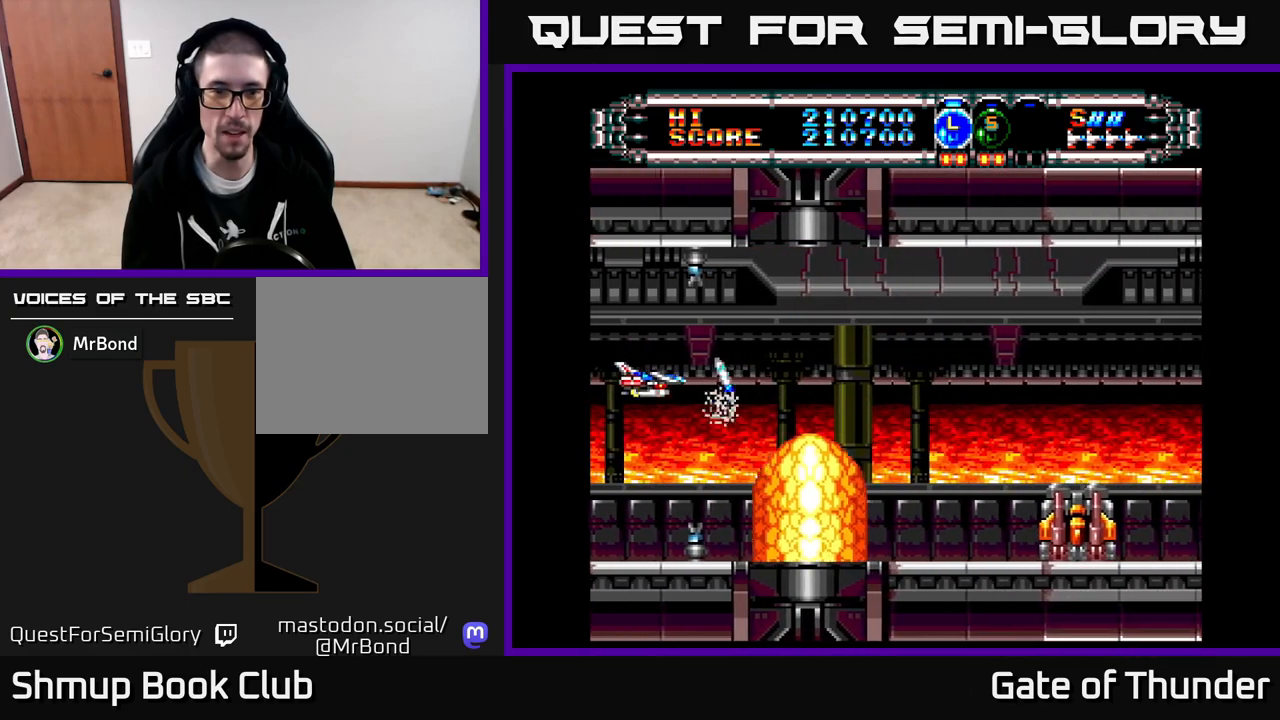
{"buttons": ["X"], "left_stick": "center", "events": [[317, "DPAD_LEFT", "down"], [417, "DPAD_DOWN", "down"], [417, "DPAD_LEFT", "up"], [483, "DPAD_DOWN", "up"]]}
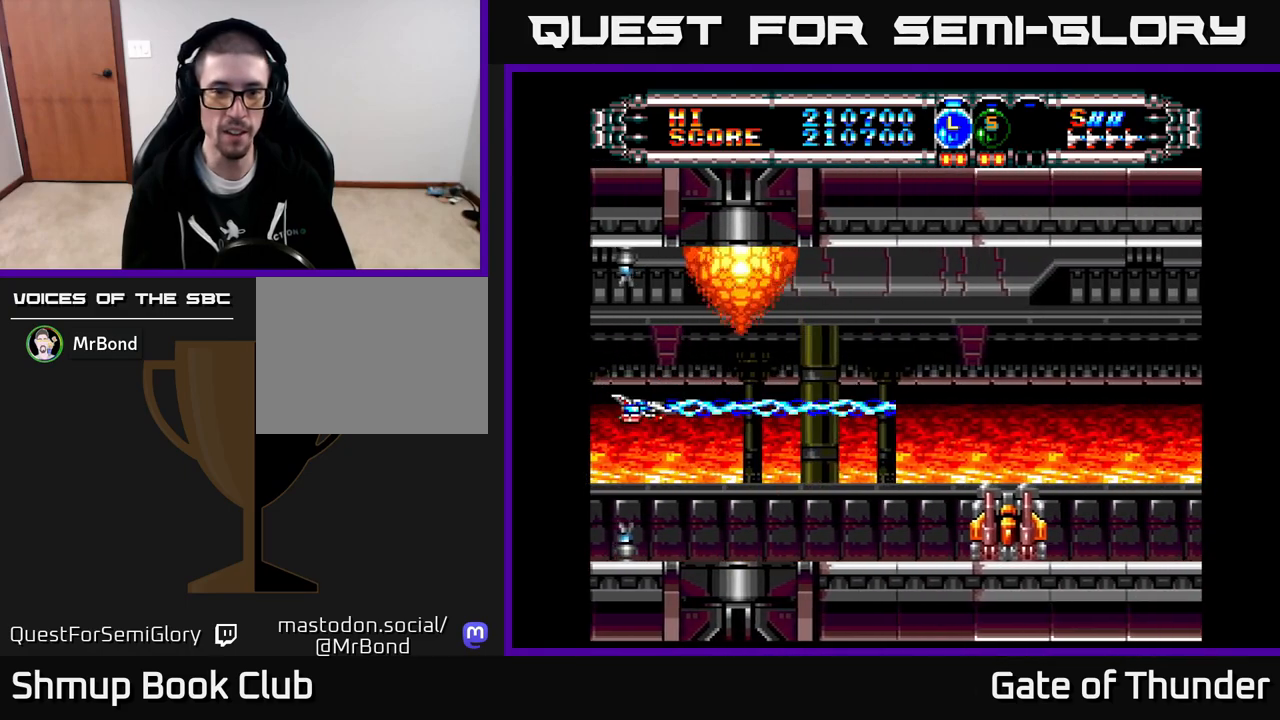
{"buttons": ["X"], "left_stick": "center", "events": [[50, "DPAD_RIGHT", "down"], [183, "DPAD_DOWN", "down"], [400, "DPAD_RIGHT", "up"], [417, "DPAD_DOWN", "up"]]}
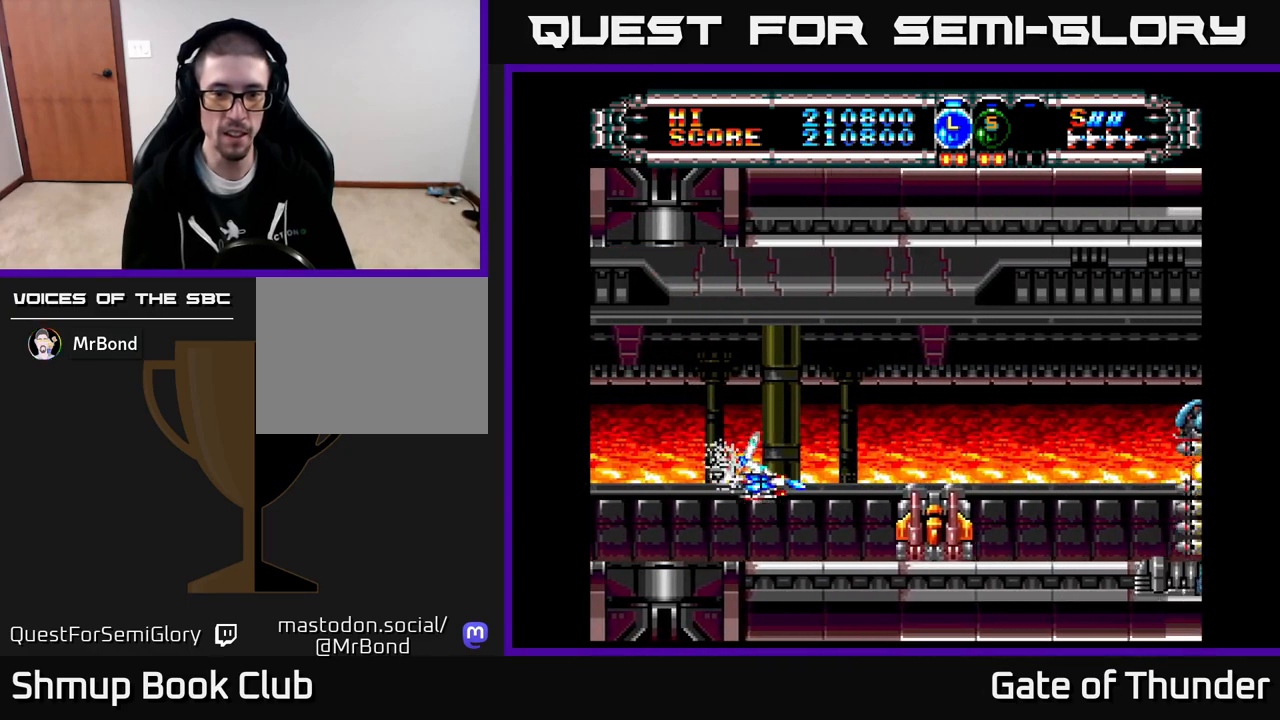
{"buttons": ["X", "DPAD_LEFT"], "left_stick": "center", "events": [[167, "DPAD_DOWN", "down"], [233, "DPAD_DOWN", "up"], [367, "DPAD_LEFT", "down"]]}
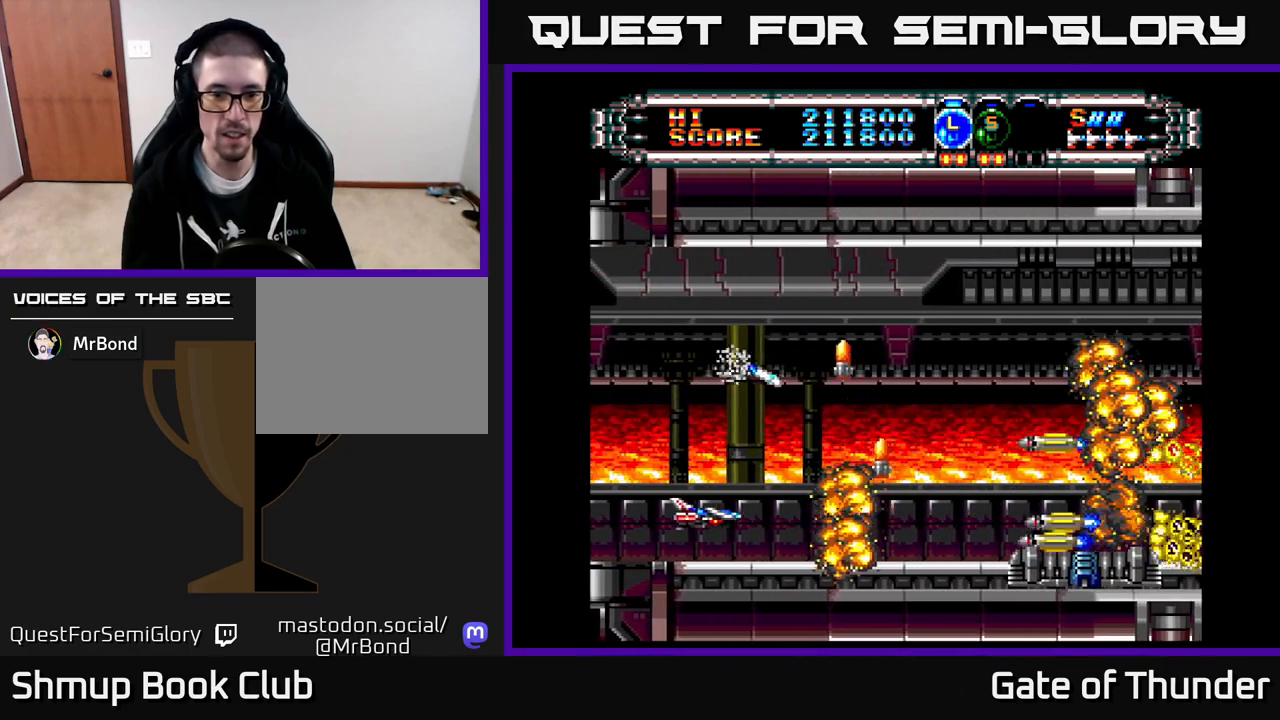
{"buttons": ["X"], "left_stick": "center", "events": [[50, "DPAD_LEFT", "up"], [83, "DPAD_RIGHT", "down"], [217, "DPAD_RIGHT", "up"], [250, "DPAD_LEFT", "down"], [383, "DPAD_LEFT", "up"], [417, "DPAD_RIGHT", "down"], [450, "DPAD_RIGHT", "up"], [467, "DPAD_UP", "down"], [483, "DPAD_UP", "up"]]}
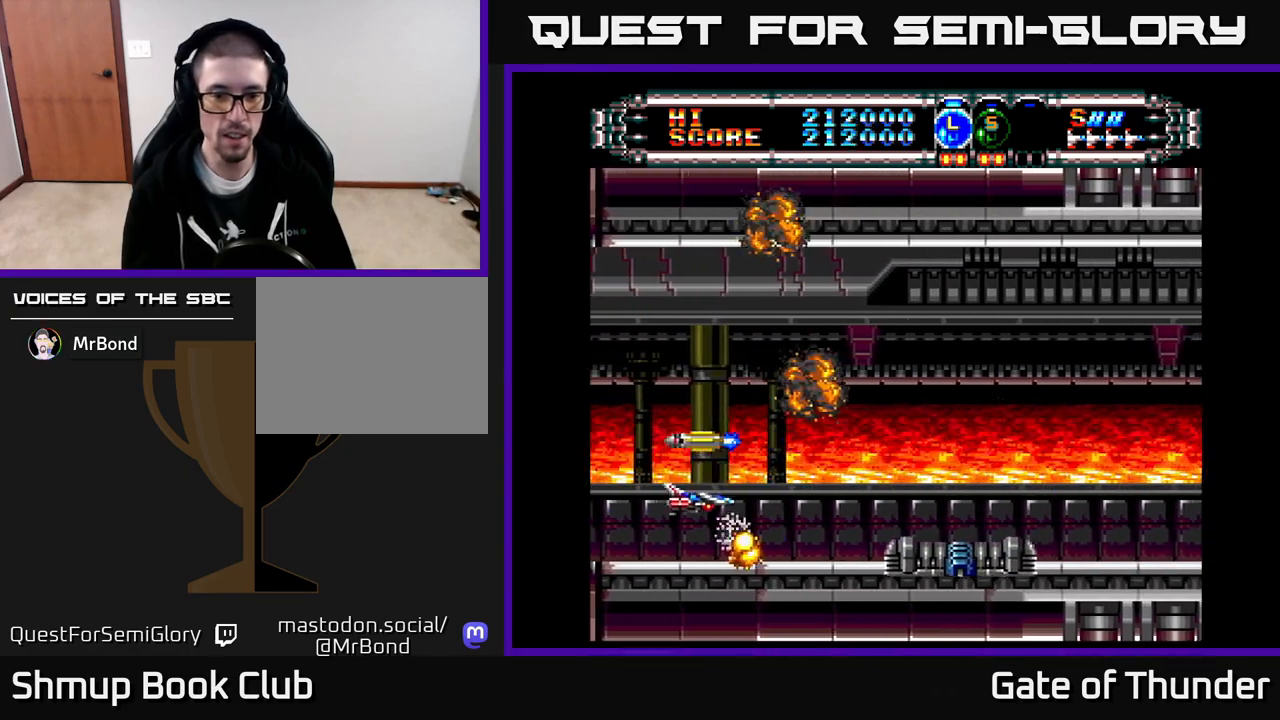
{"buttons": ["X", "DPAD_LEFT"], "left_stick": "center", "events": [[17, "DPAD_UP", "down"], [83, "DPAD_UP", "up"], [333, "DPAD_DOWN", "down"], [417, "DPAD_DOWN", "up"], [500, "DPAD_LEFT", "down"]]}
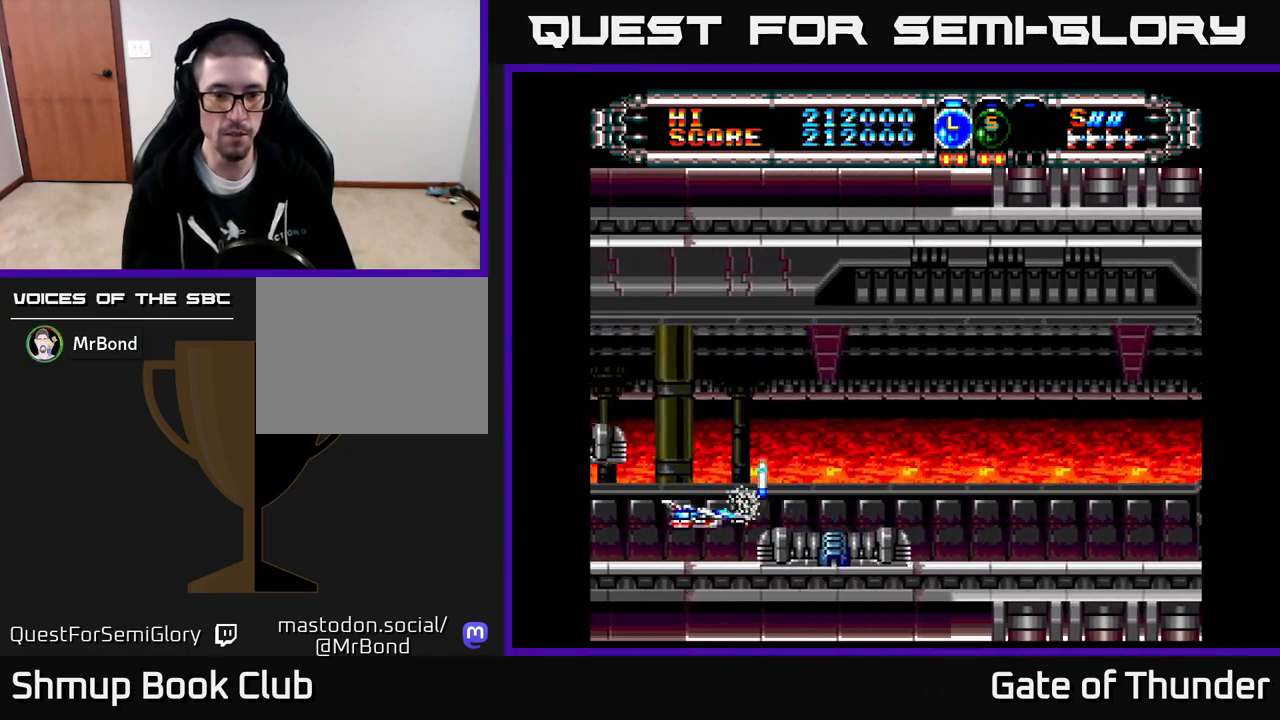
{"buttons": ["X", "DPAD_RIGHT"], "left_stick": "center", "events": [[183, "DPAD_LEFT", "up"], [200, "DPAD_UP", "down"], [233, "DPAD_RIGHT", "down"], [300, "DPAD_UP", "up"]]}
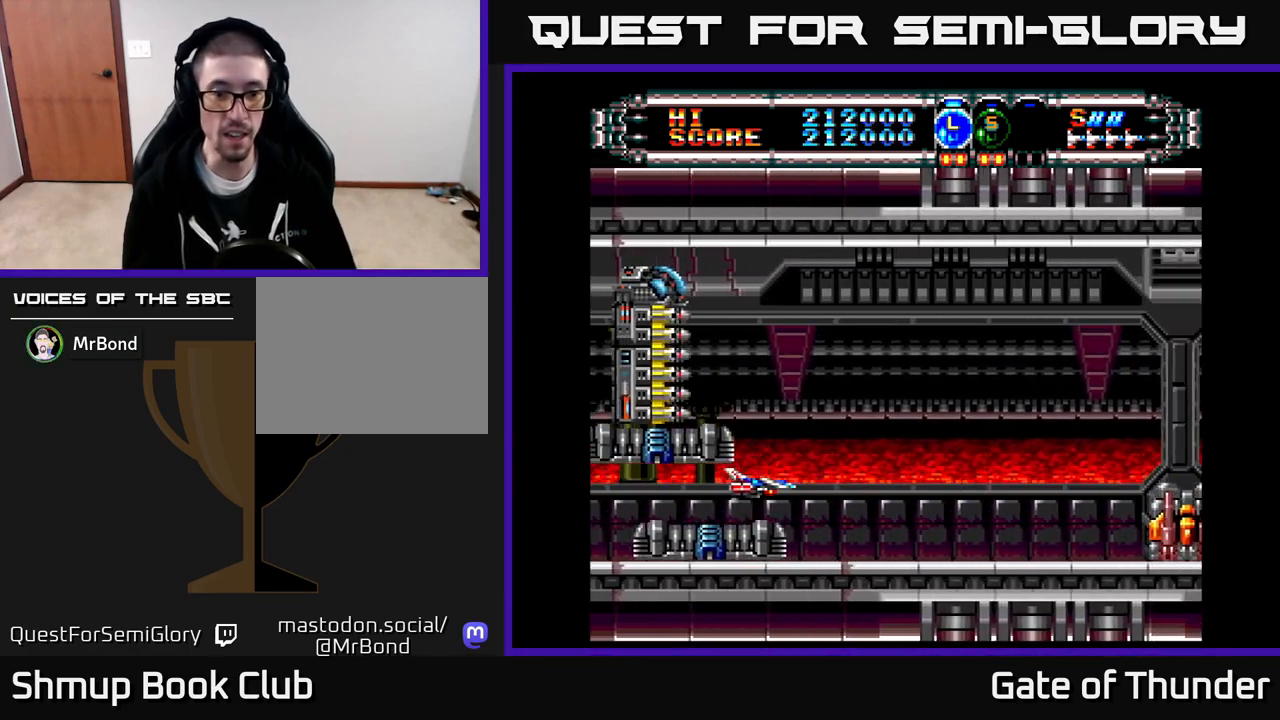
{"buttons": ["X", "DPAD_LEFT"], "left_stick": "center", "events": [[433, "DPAD_DOWN", "down"], [433, "DPAD_RIGHT", "up"], [483, "DPAD_LEFT", "down"], [500, "DPAD_DOWN", "up"]]}
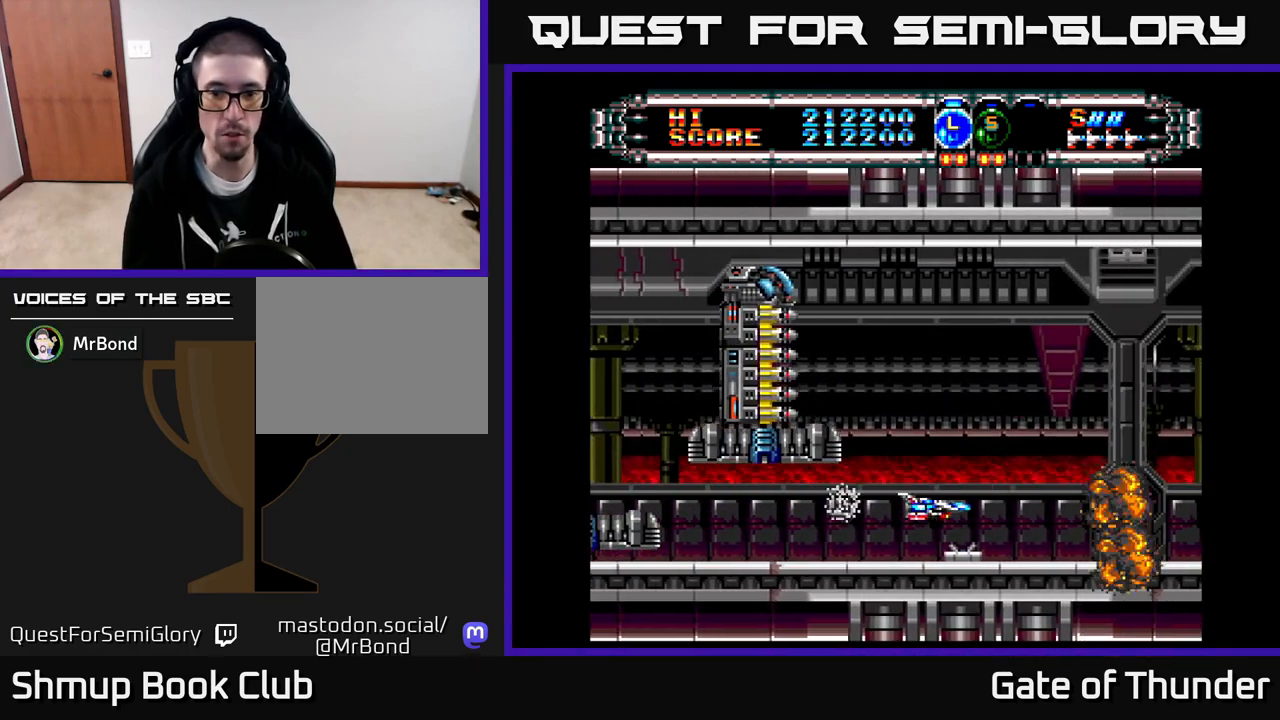
{"buttons": ["X", "DPAD_LEFT"], "left_stick": "center", "events": [[100, "DPAD_LEFT", "up"], [200, "DPAD_LEFT", "down"]]}
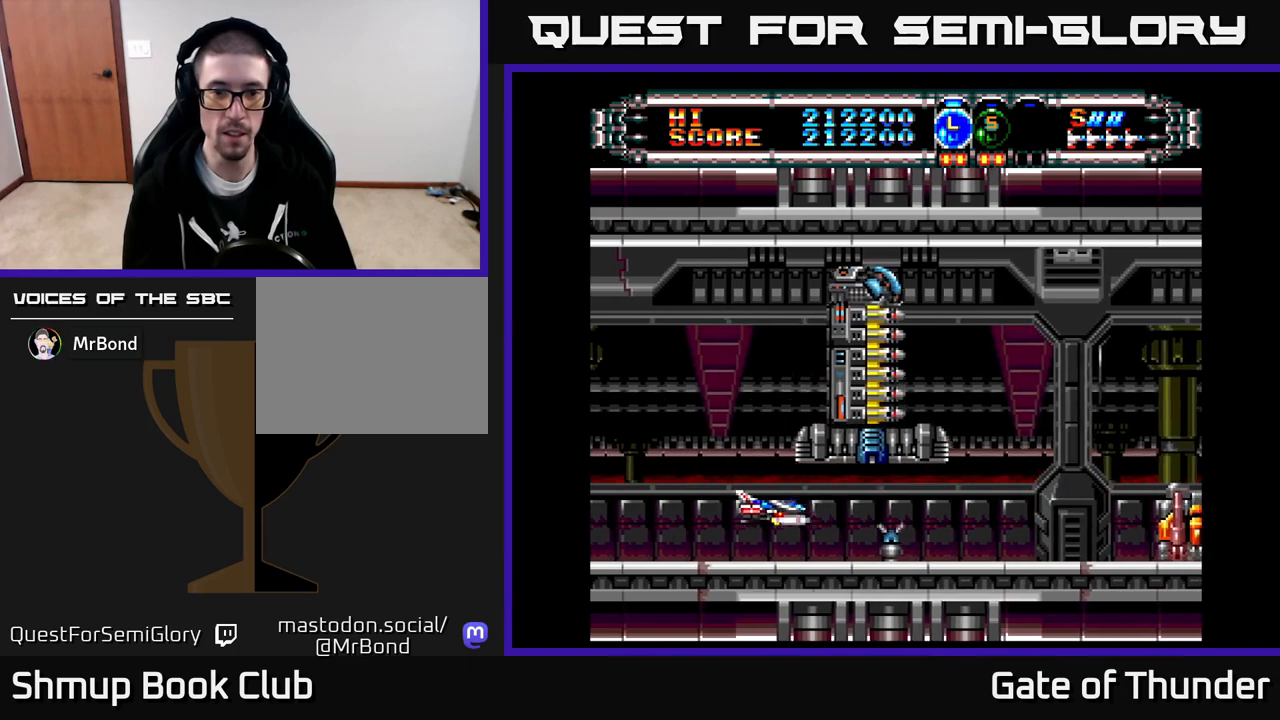
{"buttons": ["X", "DPAD_UP"], "left_stick": "center", "events": [[50, "DPAD_UP", "down"], [133, "DPAD_LEFT", "up"], [300, "DPAD_RIGHT", "down"], [467, "DPAD_RIGHT", "up"]]}
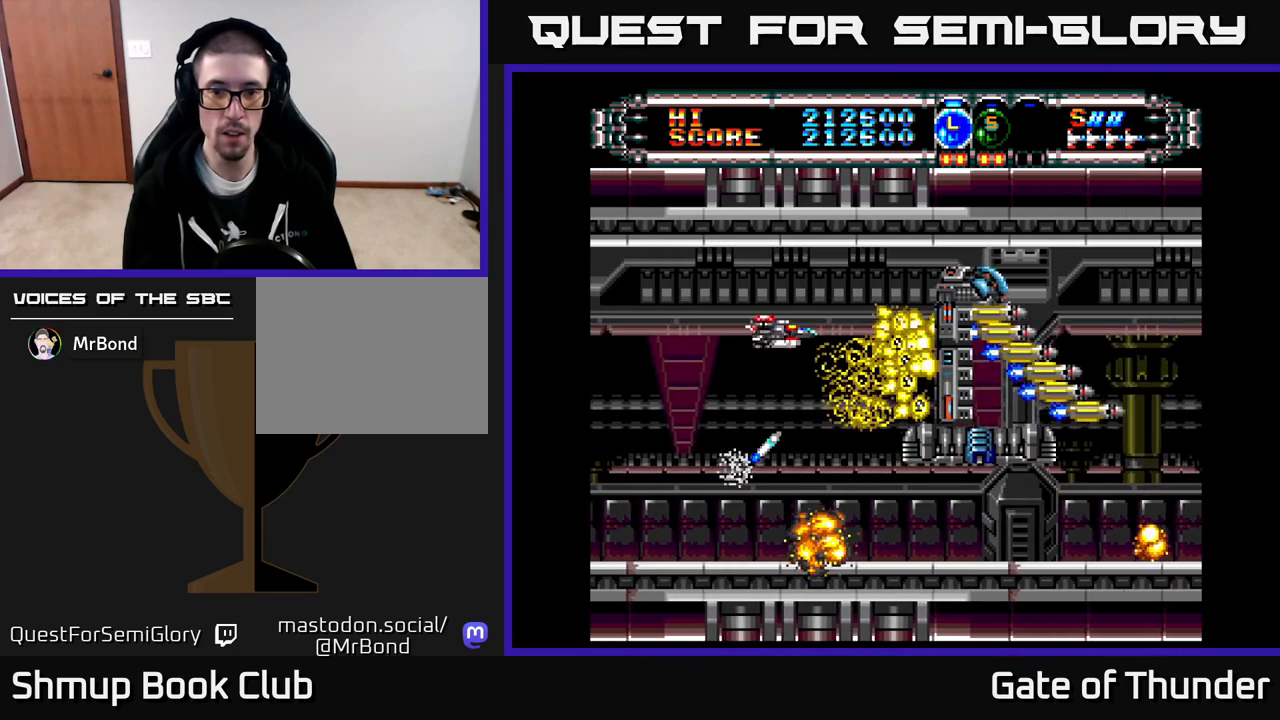
{"buttons": ["X", "DPAD_UP", "DPAD_RIGHT"], "left_stick": "center", "events": [[17, "DPAD_LEFT", "down"], [67, "DPAD_UP", "up"], [133, "DPAD_DOWN", "down"], [167, "DPAD_LEFT", "up"], [317, "DPAD_DOWN", "up"], [350, "DPAD_LEFT", "down"], [417, "DPAD_LEFT", "up"], [433, "DPAD_RIGHT", "down"], [483, "DPAD_UP", "down"]]}
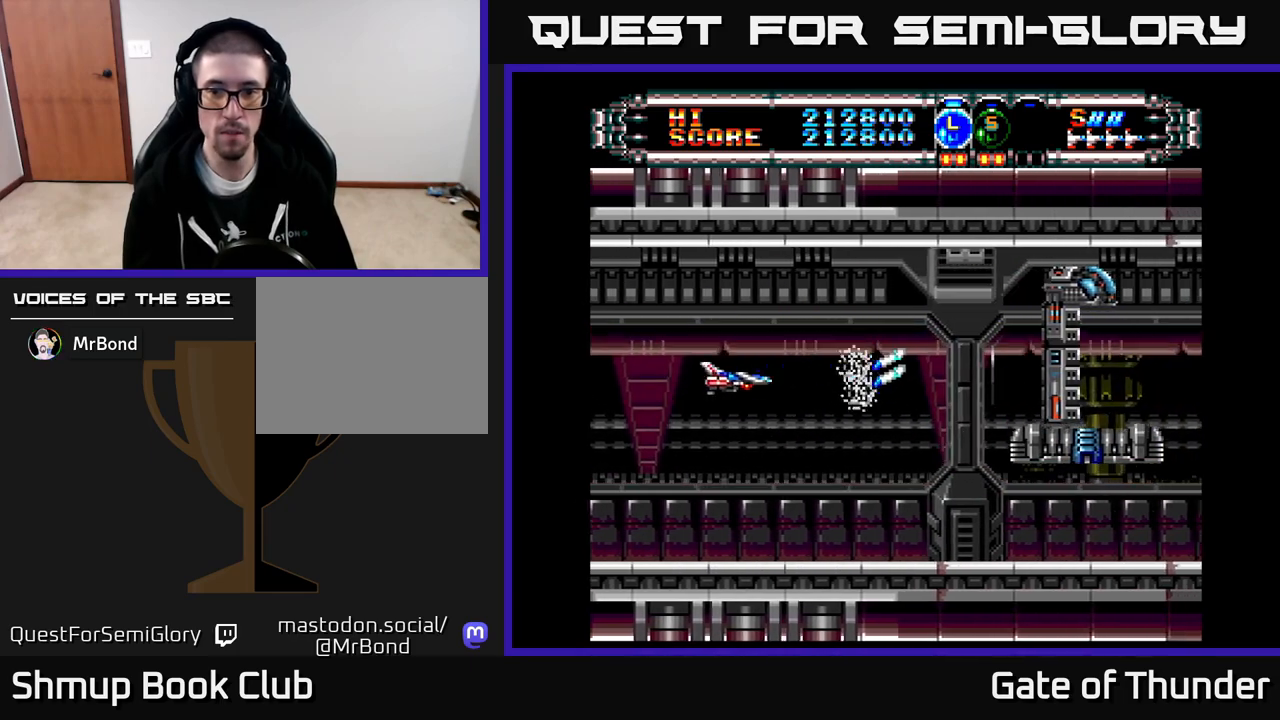
{"buttons": ["X", "DPAD_LEFT"], "left_stick": "center", "events": [[133, "DPAD_UP", "up"], [333, "DPAD_RIGHT", "up"], [367, "DPAD_LEFT", "down"]]}
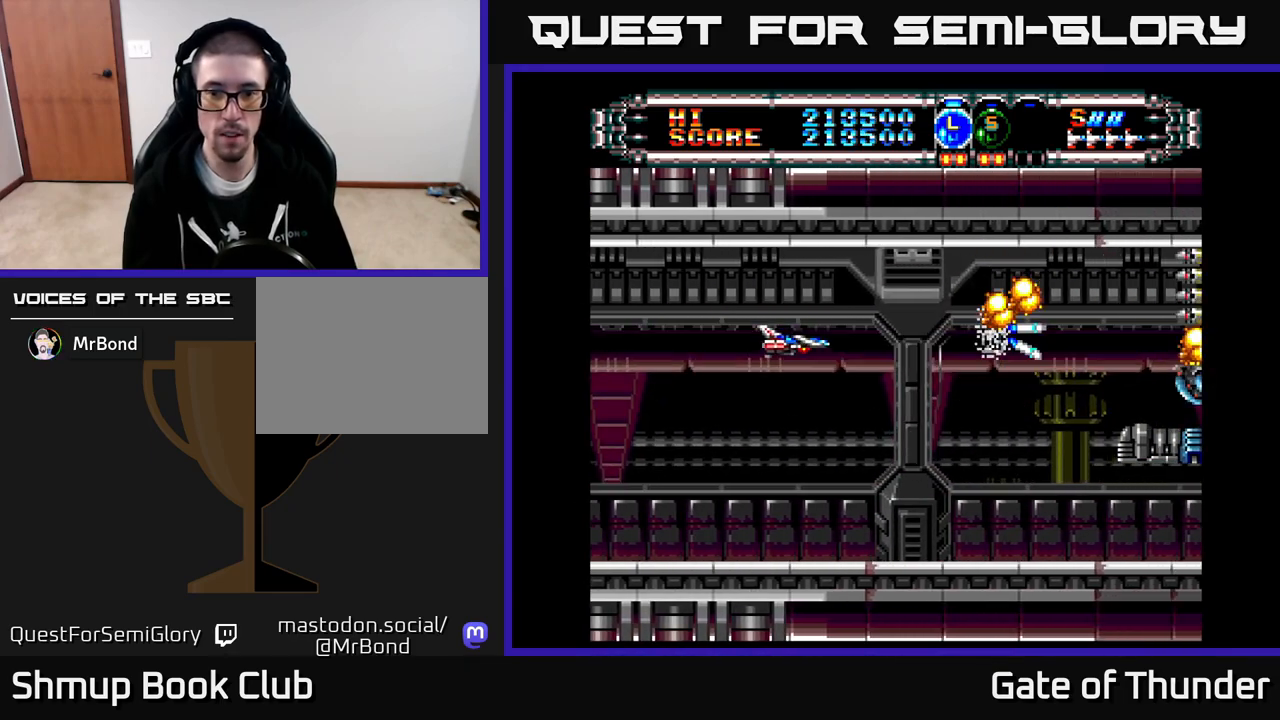
{"buttons": ["X", "DPAD_UP", "DPAD_LEFT"], "left_stick": "center", "events": [[17, "DPAD_LEFT", "up"], [33, "DPAD_DOWN", "down"], [50, "DPAD_RIGHT", "down"], [217, "DPAD_DOWN", "up"], [267, "DPAD_RIGHT", "up"], [267, "DPAD_UP", "down"], [417, "DPAD_RIGHT", "down"], [450, "DPAD_RIGHT", "up"], [500, "DPAD_LEFT", "down"]]}
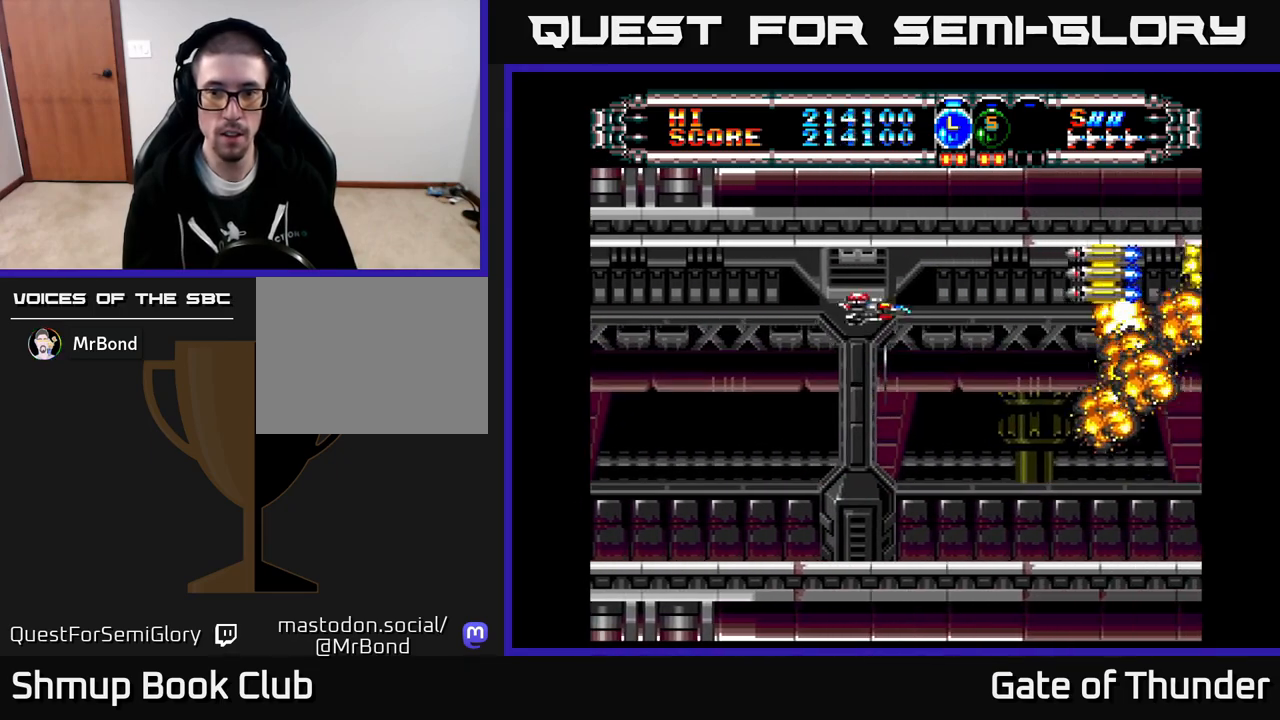
{"buttons": ["X", "DPAD_DOWN", "DPAD_RIGHT"], "left_stick": "center", "events": [[33, "DPAD_UP", "up"], [450, "DPAD_DOWN", "down"], [450, "DPAD_LEFT", "up"], [483, "DPAD_RIGHT", "down"]]}
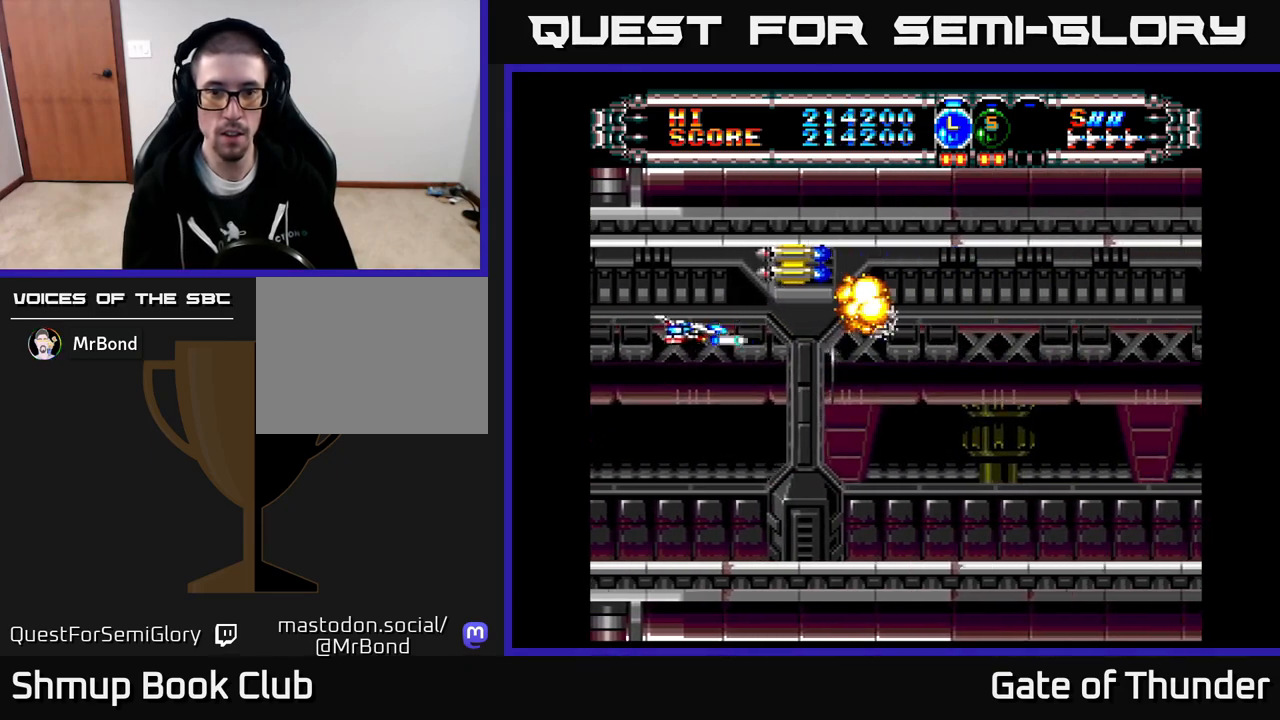
{"buttons": ["X", "DPAD_RIGHT"], "left_stick": "center", "events": [[183, "DPAD_DOWN", "up"]]}
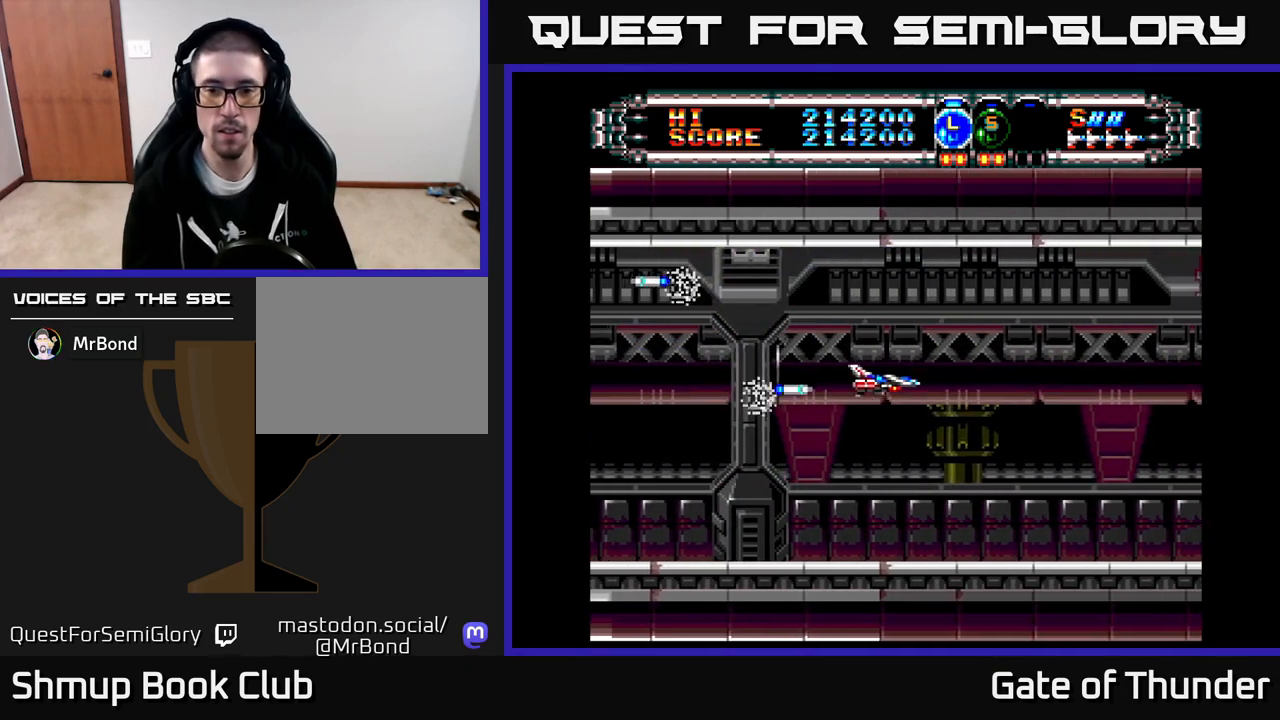
{"buttons": ["X", "DPAD_RIGHT"], "left_stick": "center", "events": [[217, "DPAD_RIGHT", "up"], [267, "DPAD_UP", "down"], [300, "DPAD_LEFT", "down"], [383, "DPAD_LEFT", "up"], [400, "DPAD_UP", "up"], [433, "DPAD_RIGHT", "down"]]}
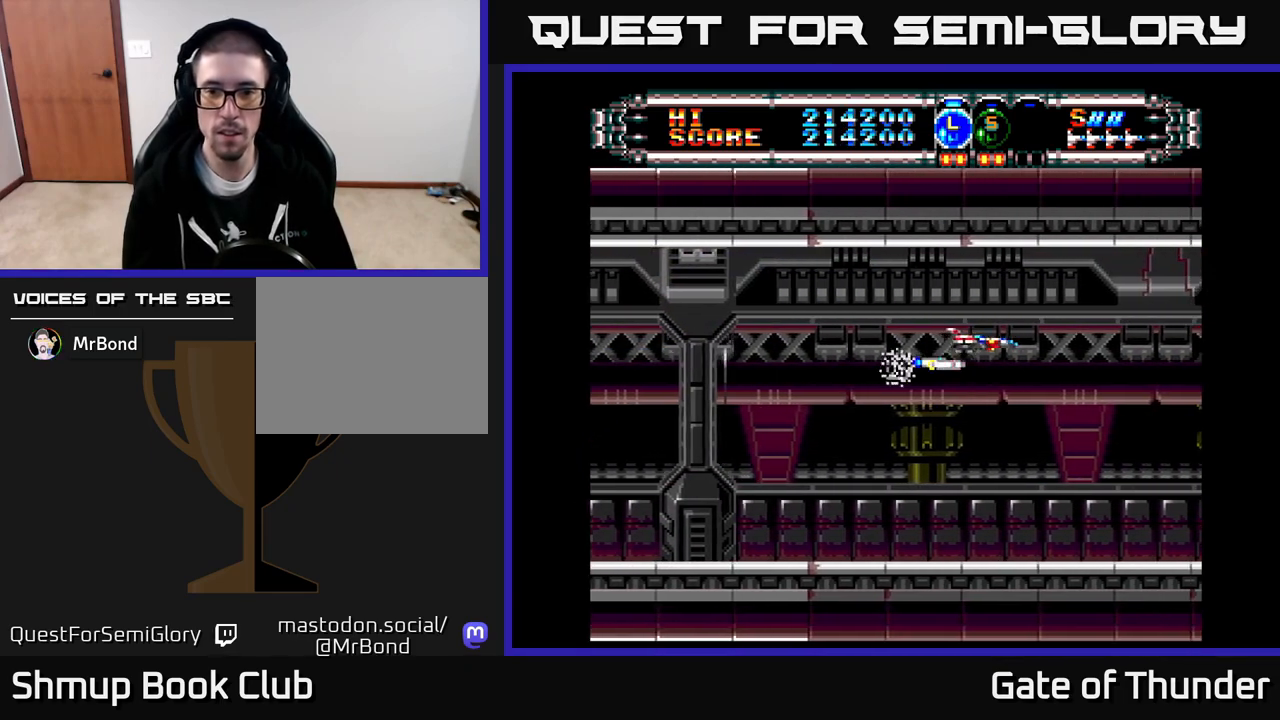
{"buttons": ["X"], "left_stick": "center", "events": [[17, "DPAD_DOWN", "down"], [33, "DPAD_RIGHT", "up"], [183, "DPAD_DOWN", "up"], [233, "DPAD_LEFT", "down"], [317, "DPAD_LEFT", "up"]]}
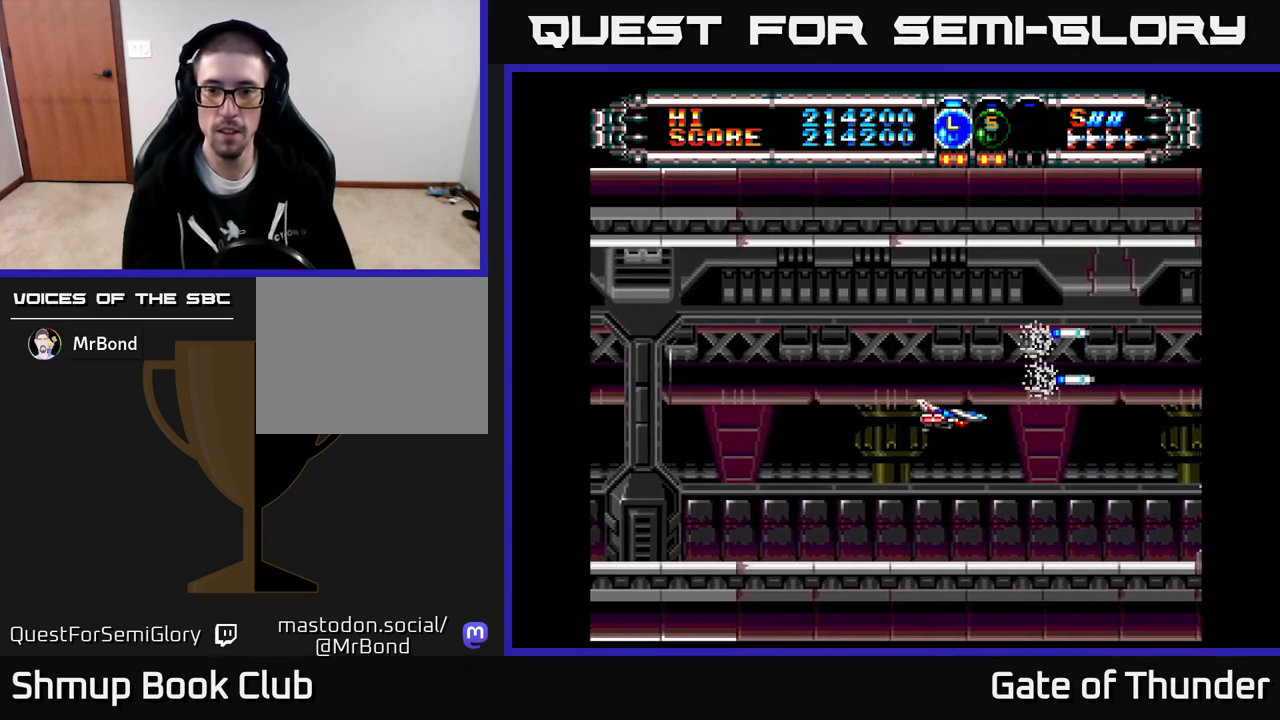
{"buttons": ["X", "DPAD_DOWN"], "left_stick": "center", "events": [[100, "DPAD_UP", "down"], [283, "DPAD_UP", "up"], [333, "DPAD_DOWN", "down"]]}
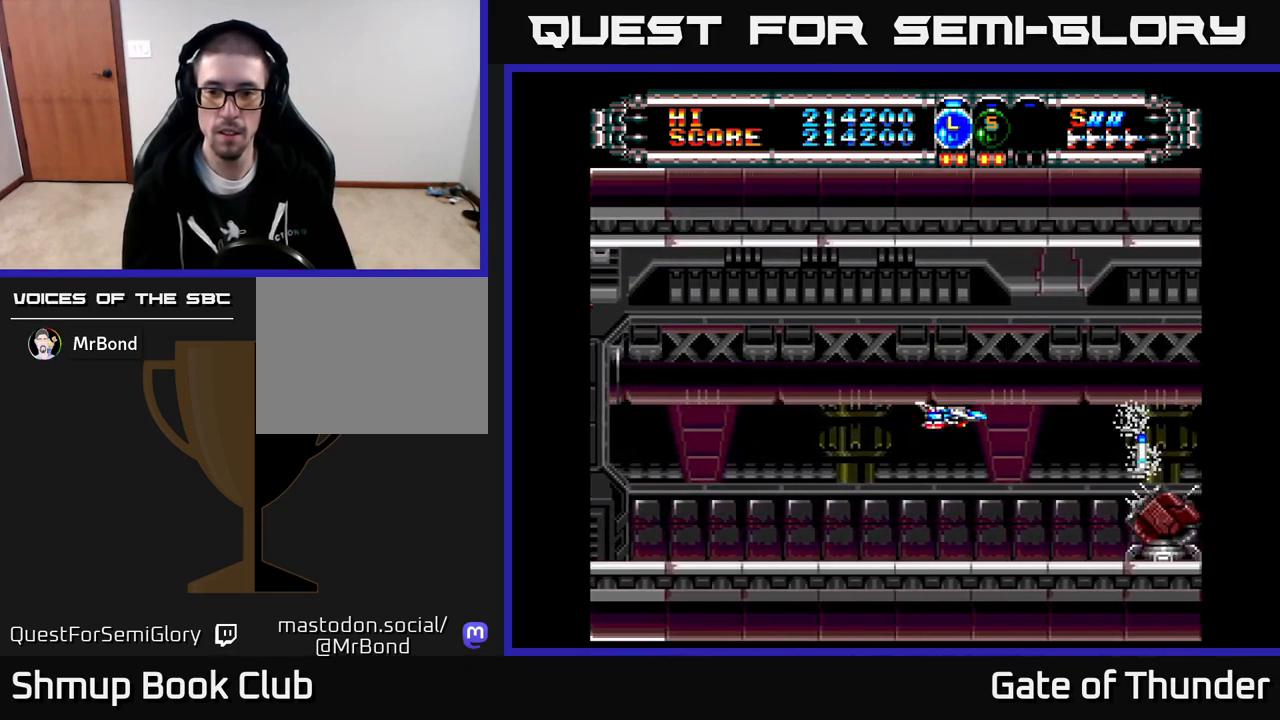
{"buttons": ["X", "DPAD_DOWN", "DPAD_RIGHT"], "left_stick": "center", "events": [[183, "DPAD_DOWN", "up"], [217, "DPAD_LEFT", "down"], [467, "DPAD_LEFT", "up"], [483, "DPAD_DOWN", "down"], [500, "DPAD_RIGHT", "down"]]}